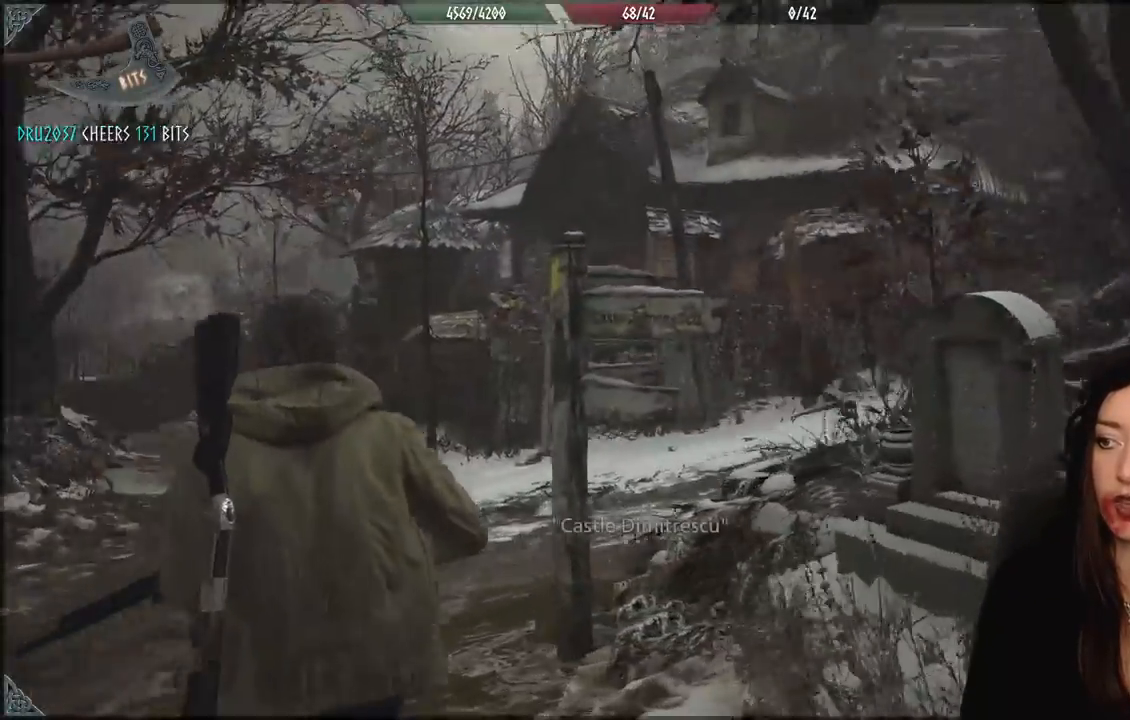
Gameplay with a controller (Xbox layout); each line is a JSON object with the inputs held at the frame after it (dt_ms = milliseconds from this image to that frame). "events" lists button and stick changes between this image and that frame as [ms after this image, input, new state], when the widget could be followed in between. Not read: Z.
{"dt_ms": 500, "buttons": [], "left_stick": "up-left", "right_stick": "right", "events": []}
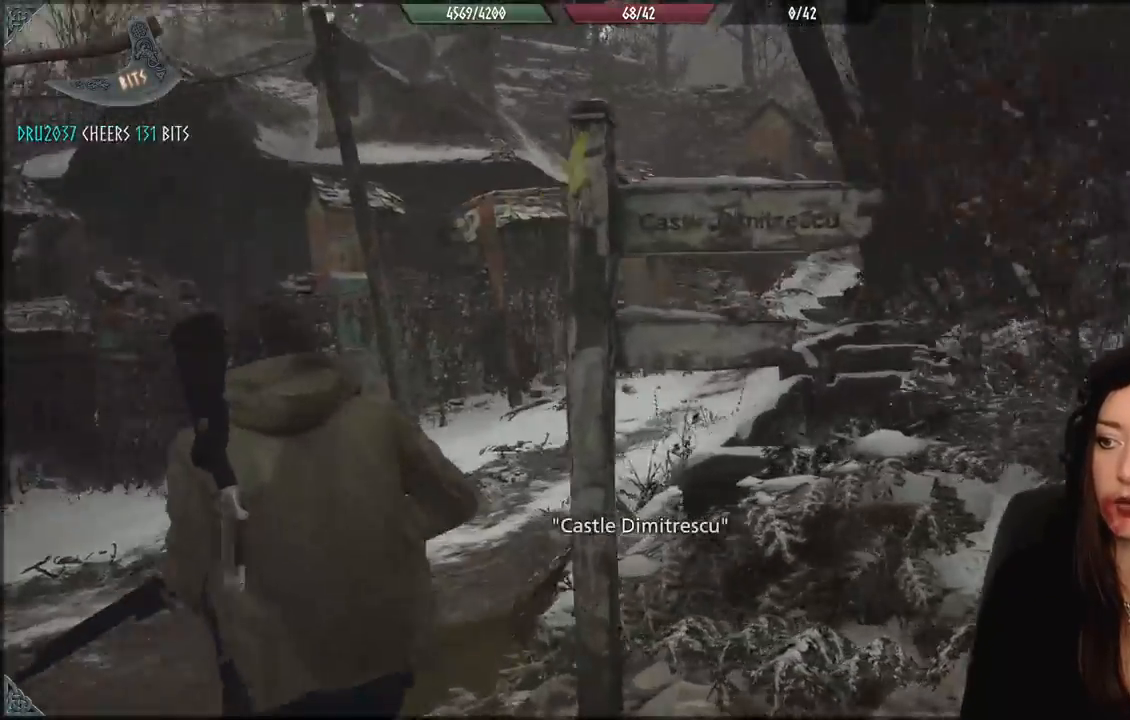
{"dt_ms": 500, "buttons": [], "left_stick": "up-left", "right_stick": "right", "events": []}
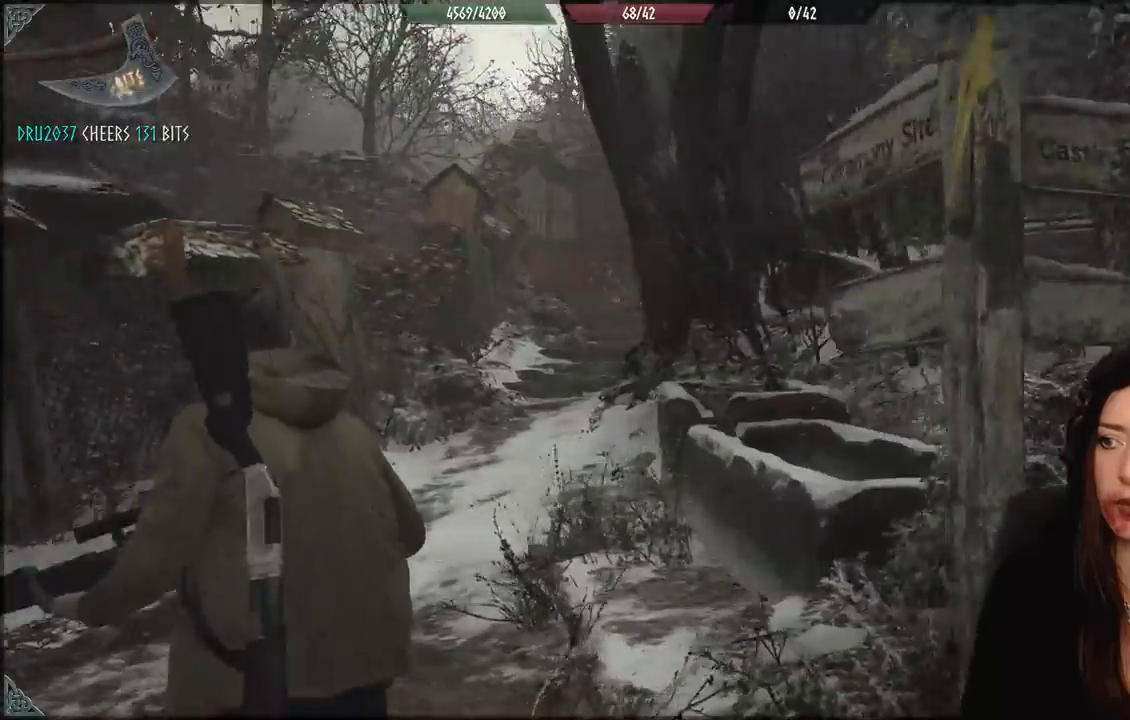
{"dt_ms": 500, "buttons": [], "left_stick": "up-left", "right_stick": "center", "events": [[100, "right_stick", "center"]]}
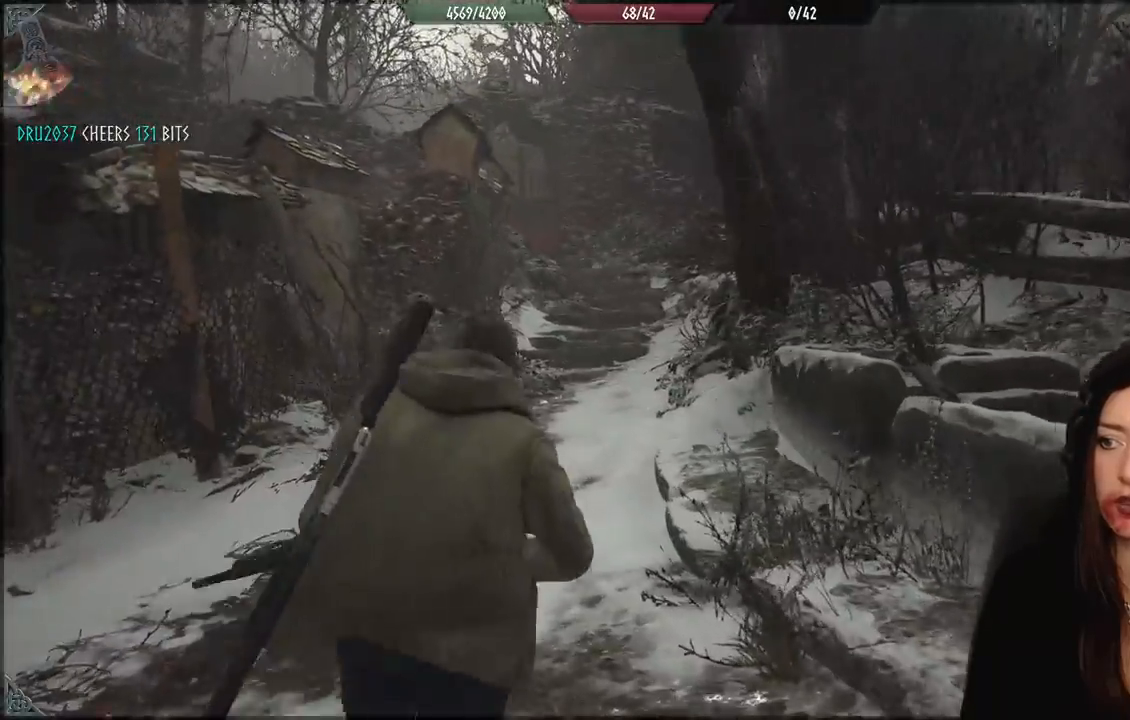
{"dt_ms": 500, "buttons": [], "left_stick": "up-left", "right_stick": "center", "events": [[300, "right_stick", "up-right"], [467, "right_stick", "center"]]}
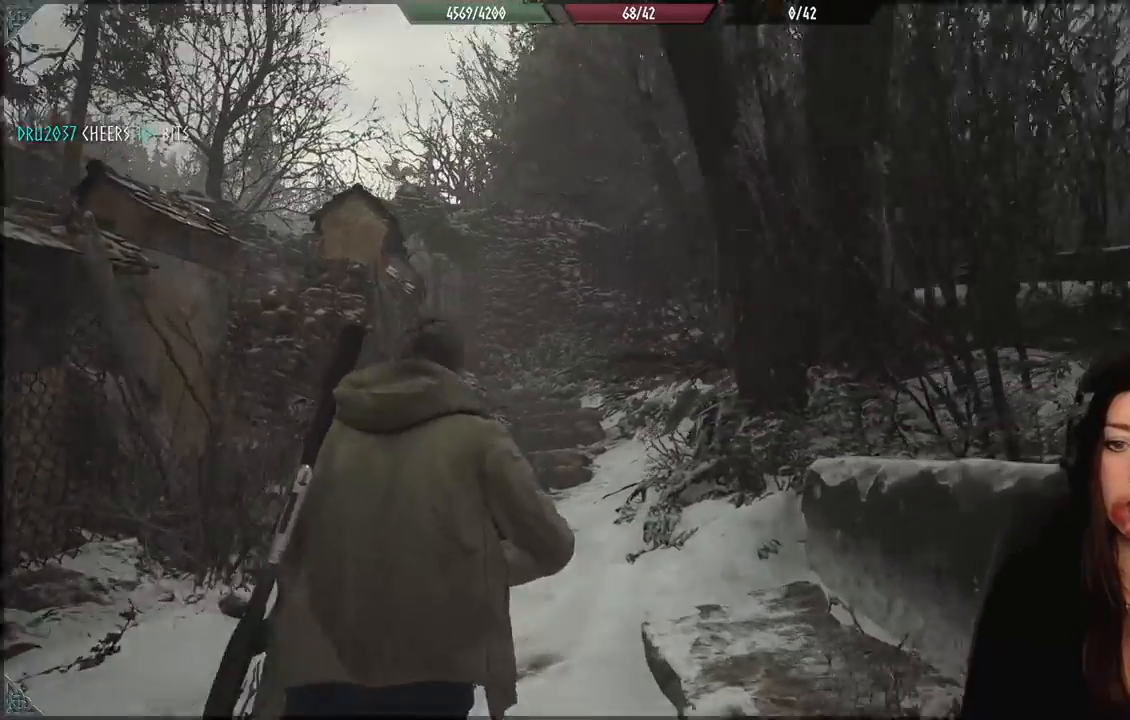
{"dt_ms": 1000, "buttons": [], "left_stick": "up", "right_stick": "center", "events": [[450, "right_stick", "down"], [600, "left_stick", "up"], [683, "right_stick", "center"]]}
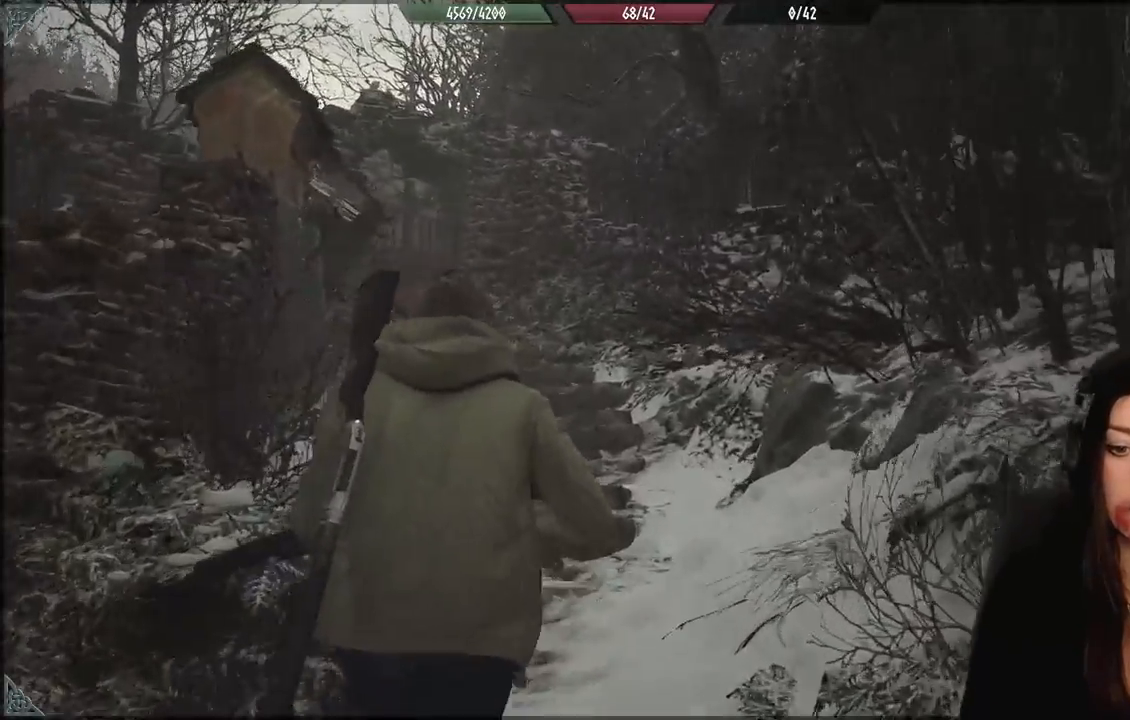
{"dt_ms": 500, "buttons": [], "left_stick": "up-left", "right_stick": "center", "events": [[100, "right_stick", "down"], [283, "right_stick", "center"], [500, "left_stick", "up-left"]]}
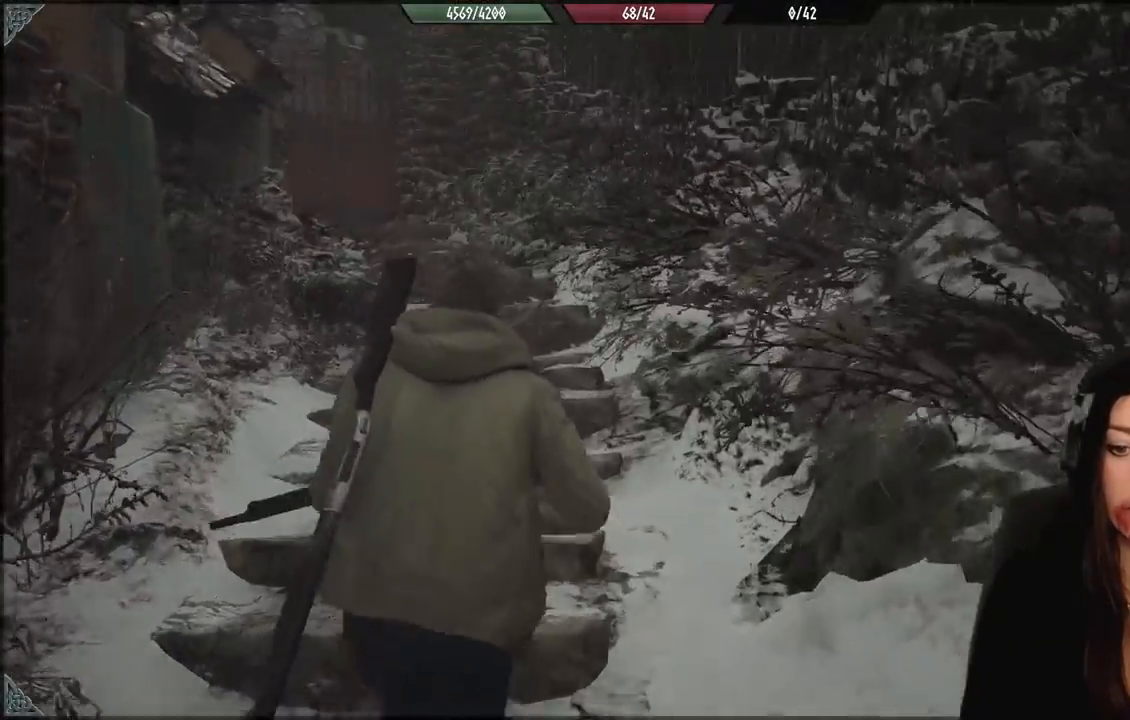
{"dt_ms": 500, "buttons": [], "left_stick": "up-left", "right_stick": "left", "events": [[350, "right_stick", "down-left"], [467, "right_stick", "left"]]}
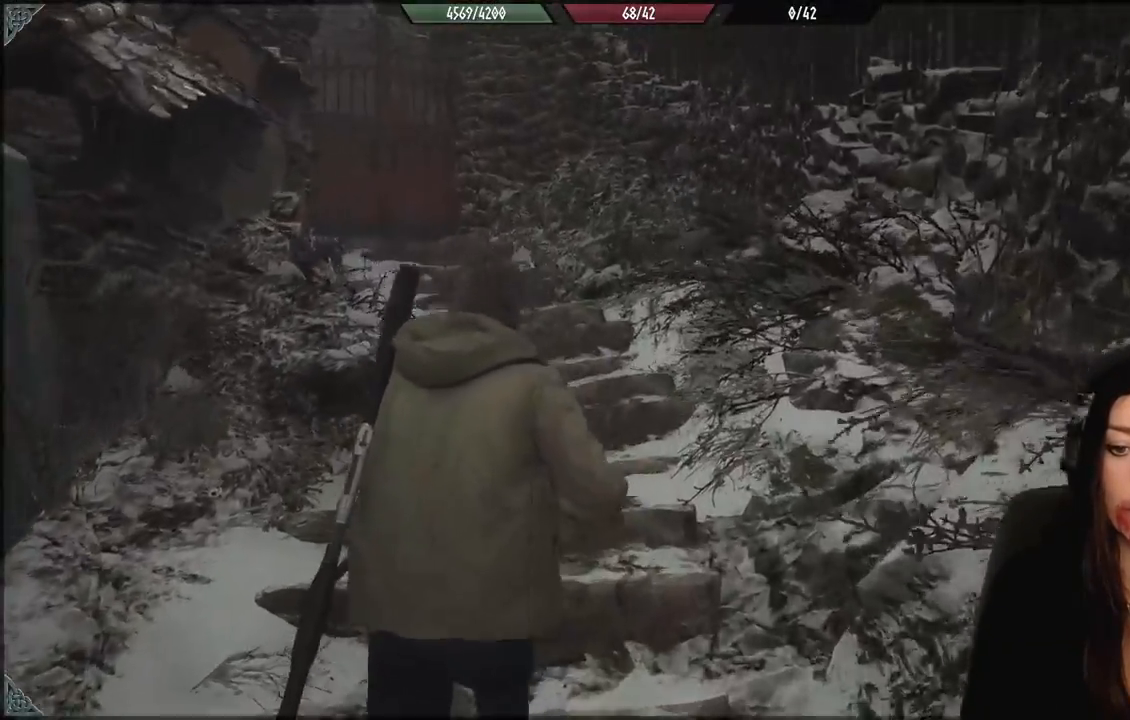
{"dt_ms": 500, "buttons": [], "left_stick": "center", "right_stick": "center", "events": [[100, "right_stick", "center"], [217, "left_stick", "center"]]}
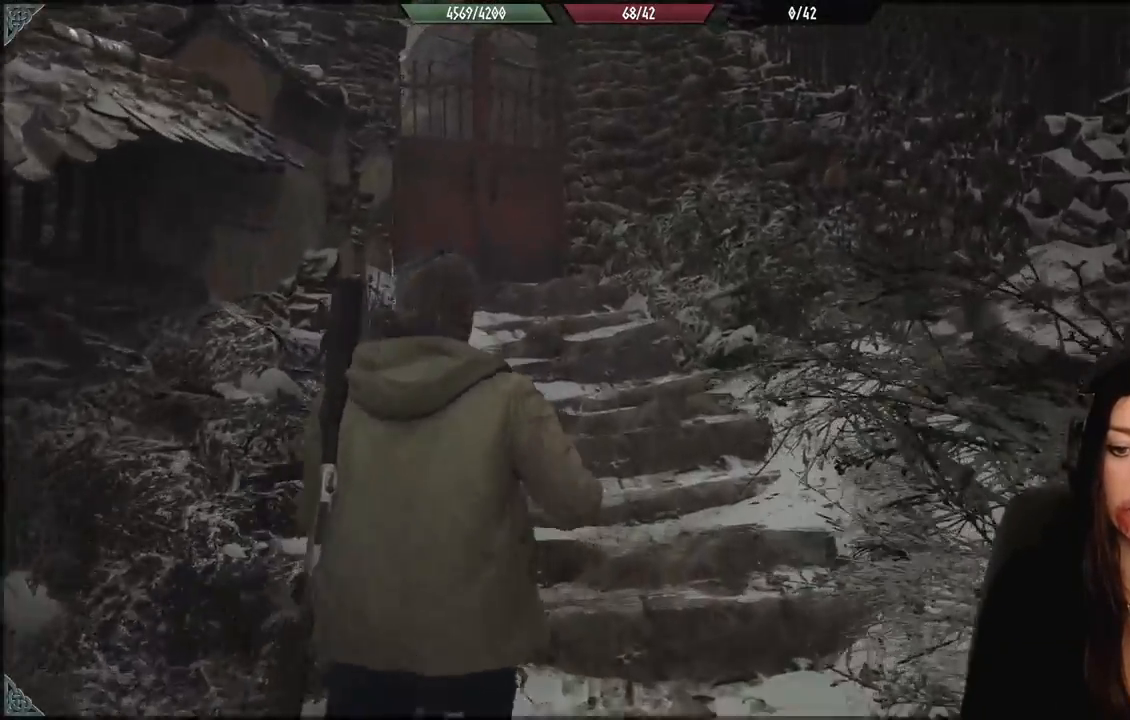
{"dt_ms": 1000, "buttons": [], "left_stick": "up", "right_stick": "center", "events": [[300, "left_stick", "up"], [483, "right_stick", "left"], [867, "right_stick", "center"]]}
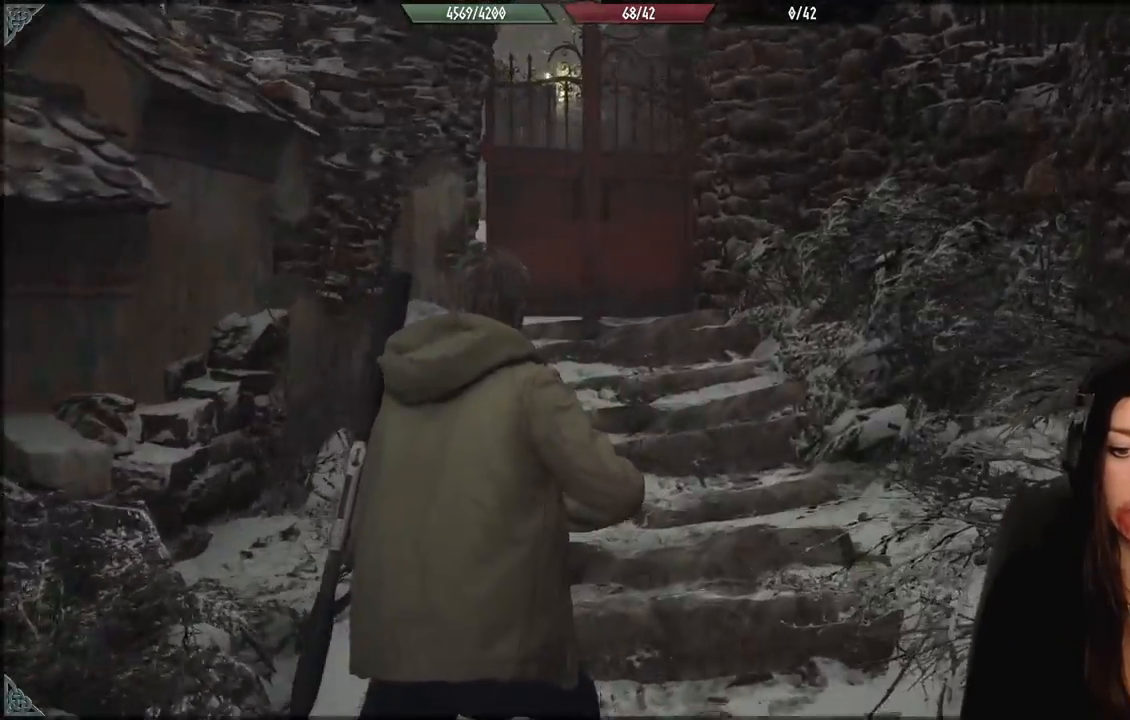
{"dt_ms": 500, "buttons": [], "left_stick": "up", "right_stick": "down-left", "events": [[400, "right_stick", "down-left"]]}
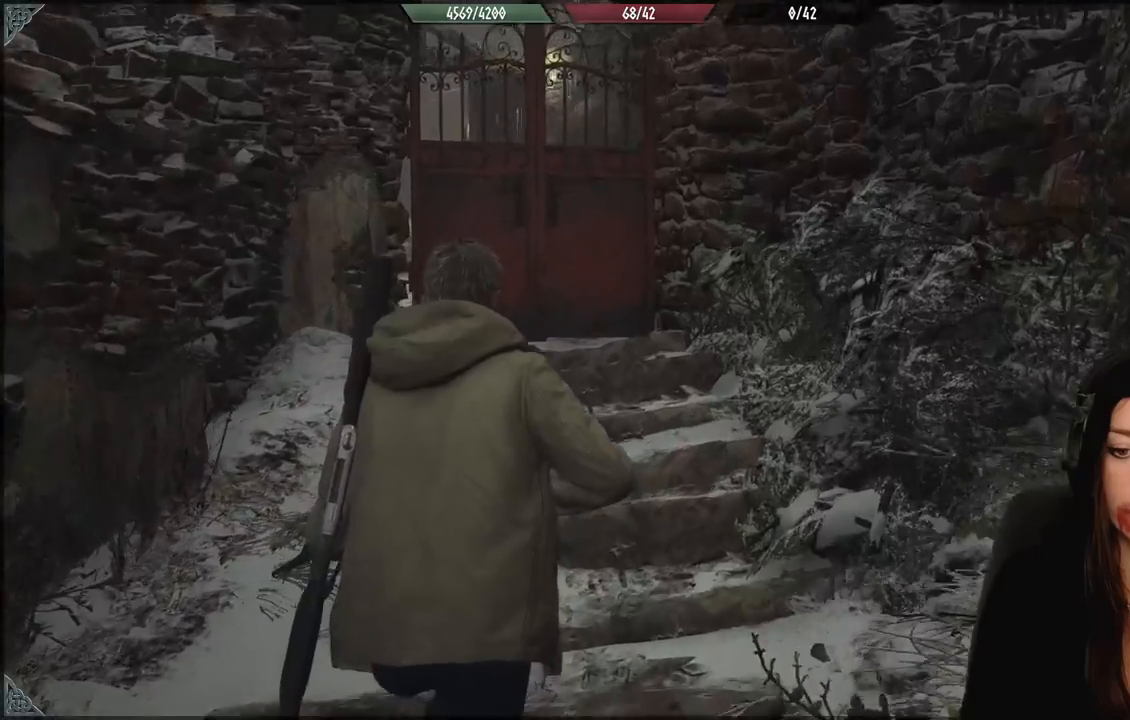
{"dt_ms": 500, "buttons": [], "left_stick": "up", "right_stick": "center", "events": [[117, "right_stick", "center"]]}
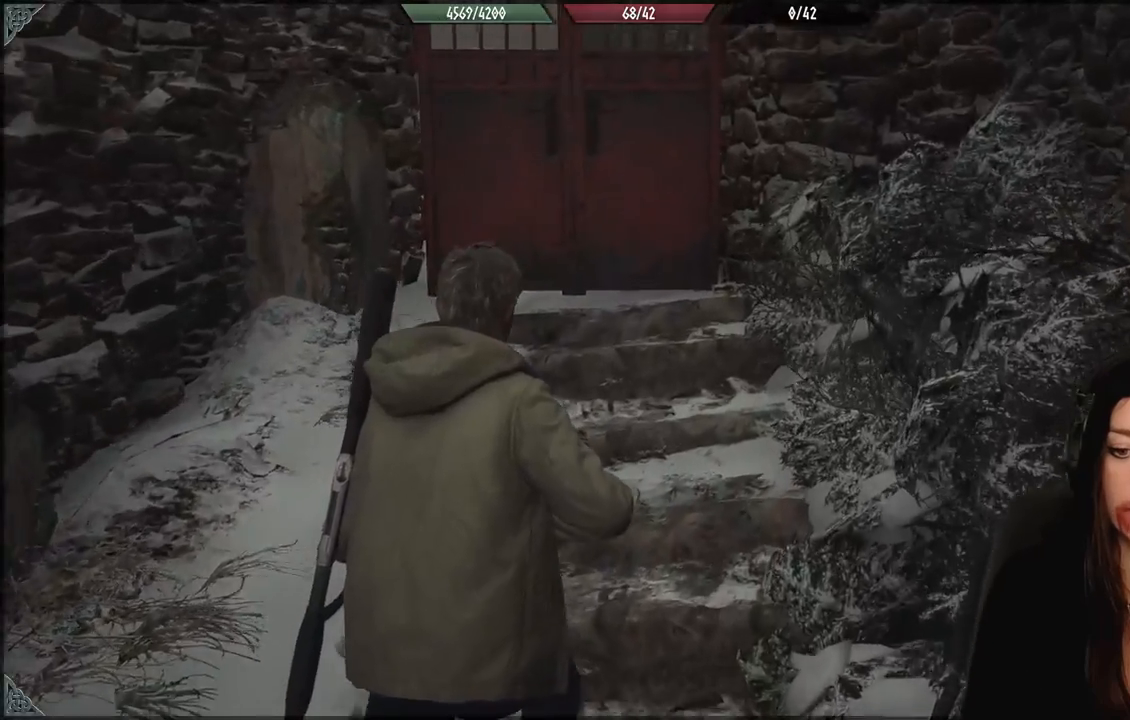
{"dt_ms": 500, "buttons": [], "left_stick": "up", "right_stick": "center", "events": [[100, "right_stick", "up-left"], [300, "right_stick", "center"]]}
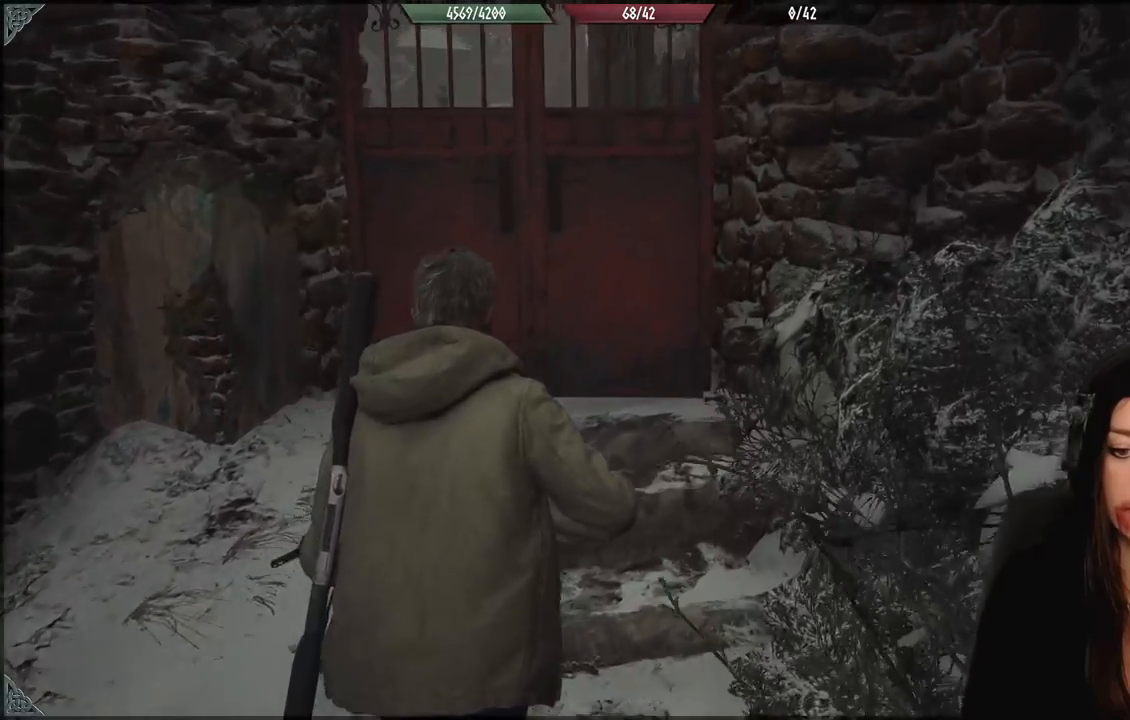
{"dt_ms": 500, "buttons": [], "left_stick": "center", "right_stick": "center", "events": [[133, "left_stick", "center"], [183, "right_stick", "up-left"], [317, "right_stick", "center"]]}
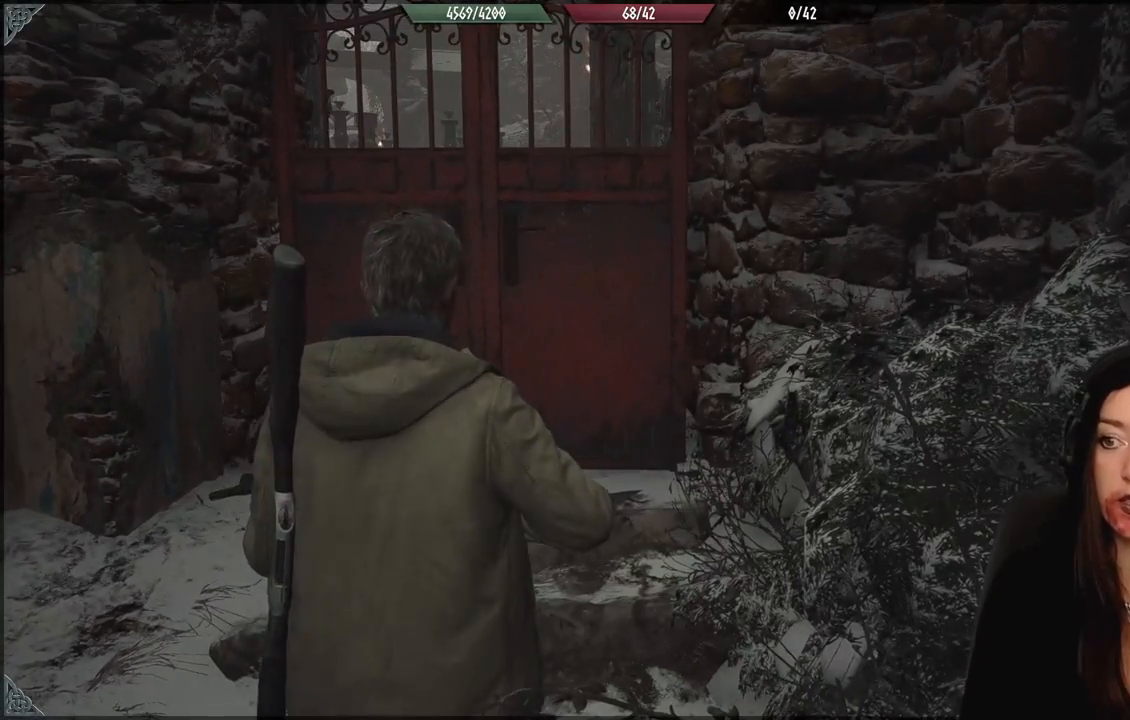
{"dt_ms": 500, "buttons": [], "left_stick": "up-left", "right_stick": "center", "events": [[250, "left_stick", "up-left"]]}
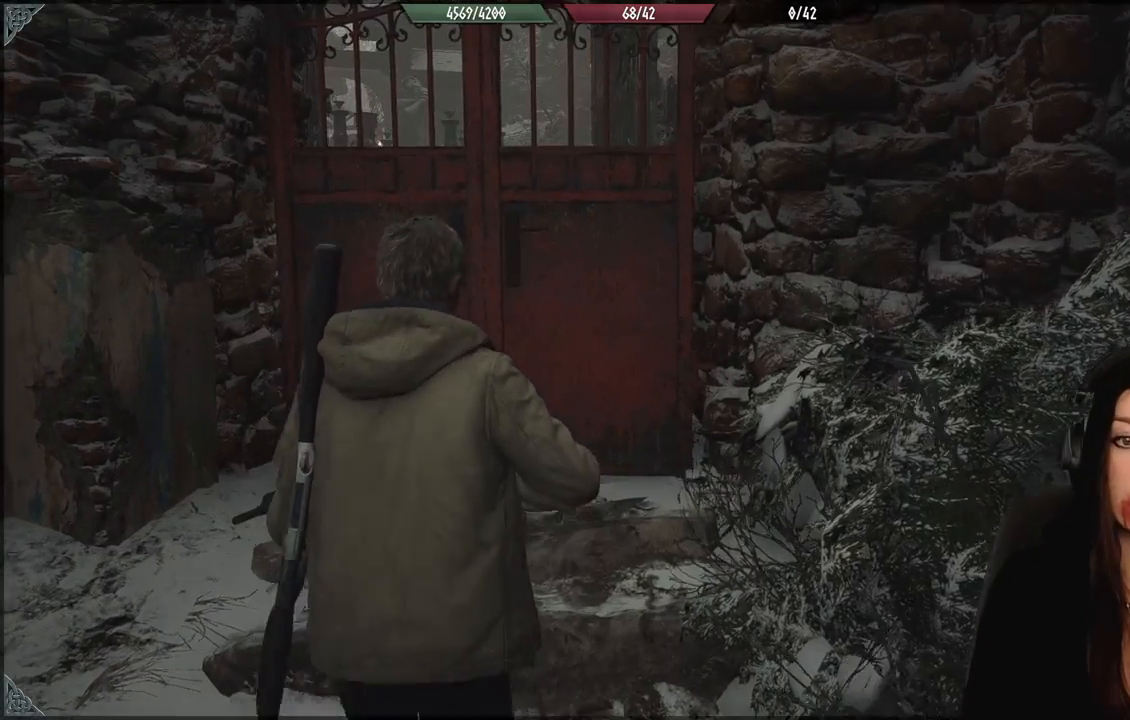
{"dt_ms": 500, "buttons": [], "left_stick": "up-left", "right_stick": "center", "events": []}
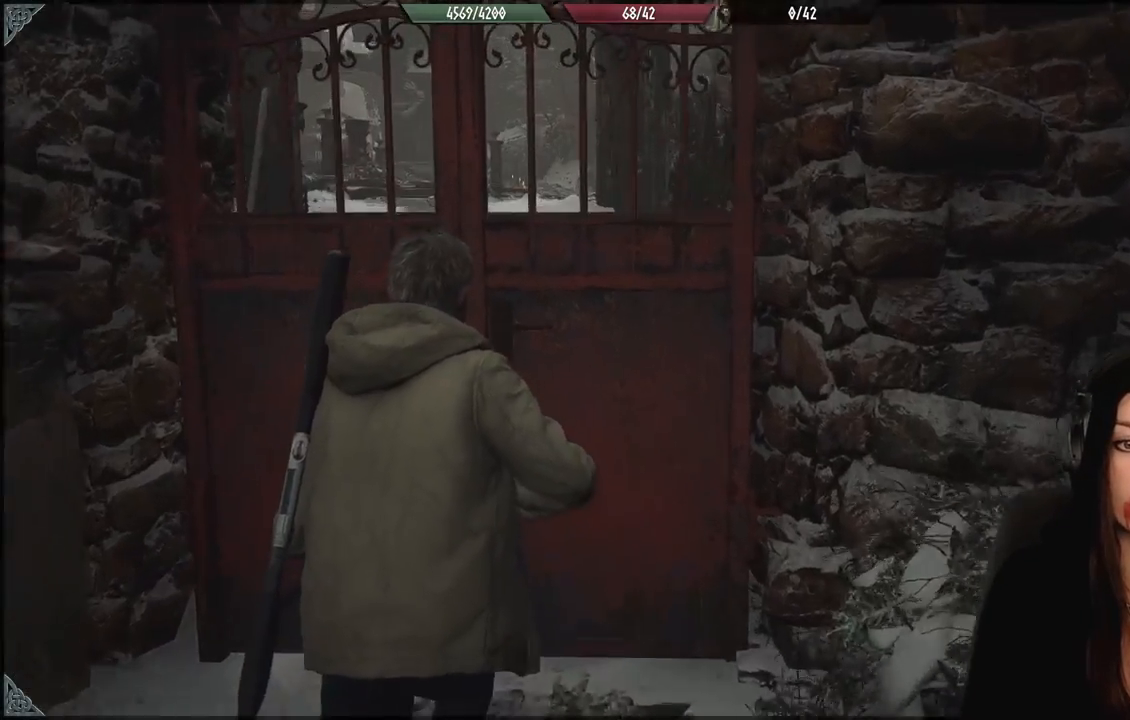
{"dt_ms": 500, "buttons": [], "left_stick": "up-left", "right_stick": "center", "events": [[167, "right_stick", "up"], [300, "right_stick", "center"]]}
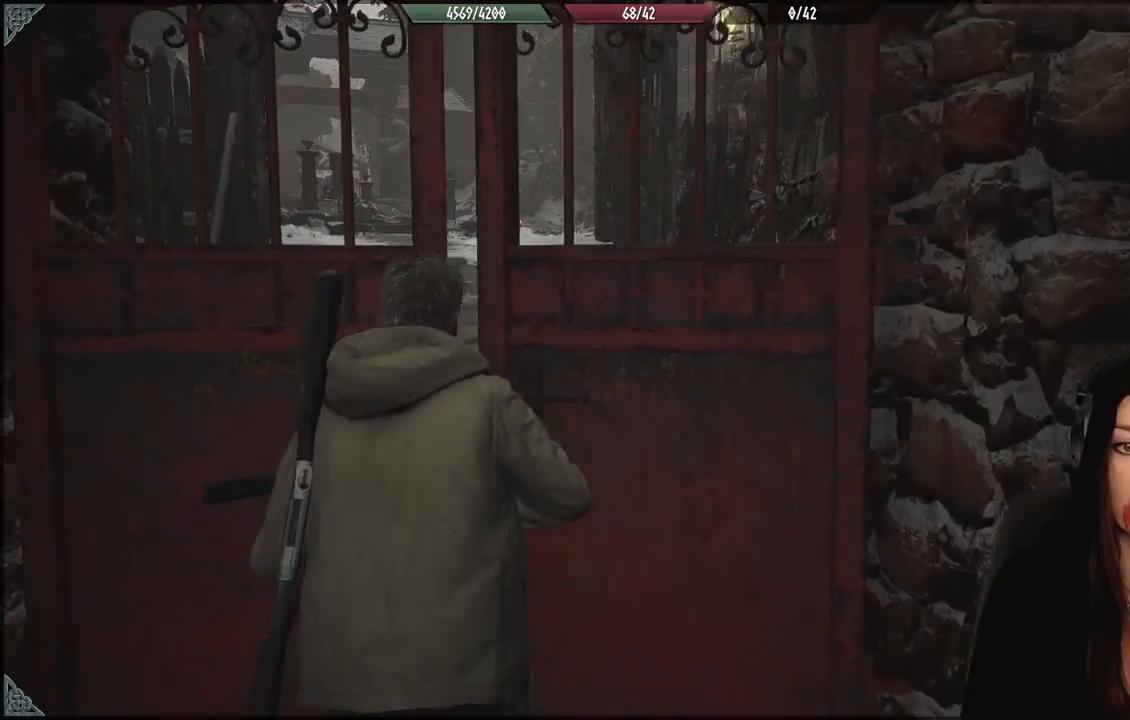
{"dt_ms": 500, "buttons": [], "left_stick": "up-left", "right_stick": "center", "events": []}
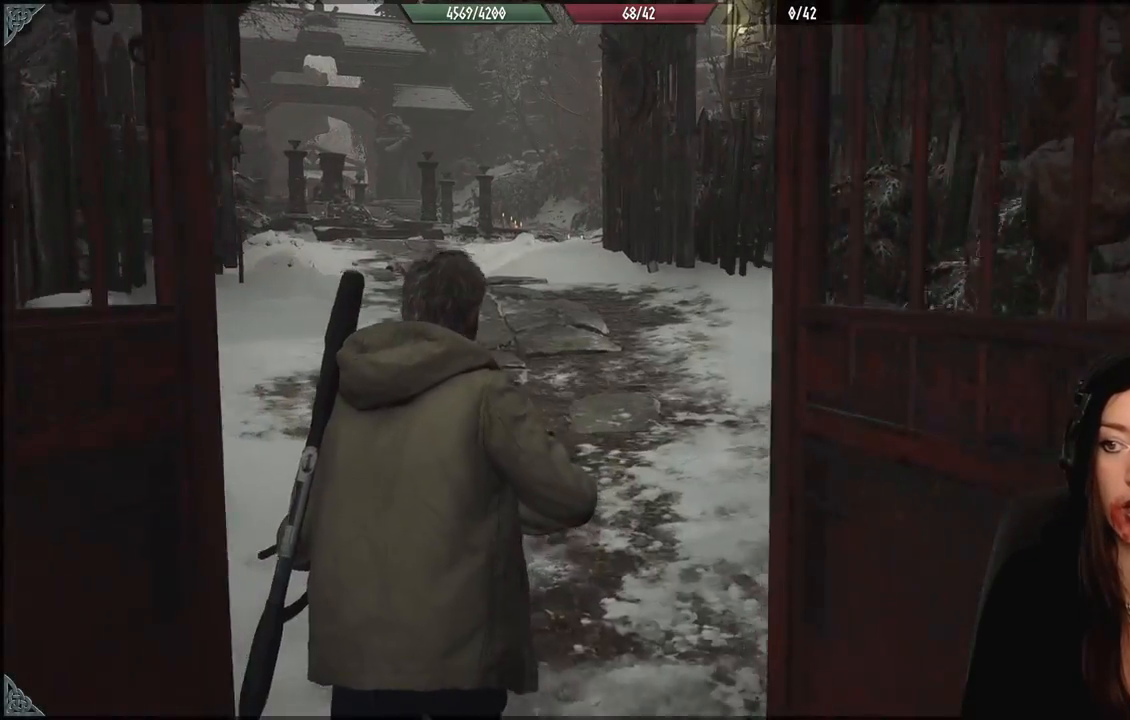
{"dt_ms": 500, "buttons": [], "left_stick": "up-left", "right_stick": "center", "events": []}
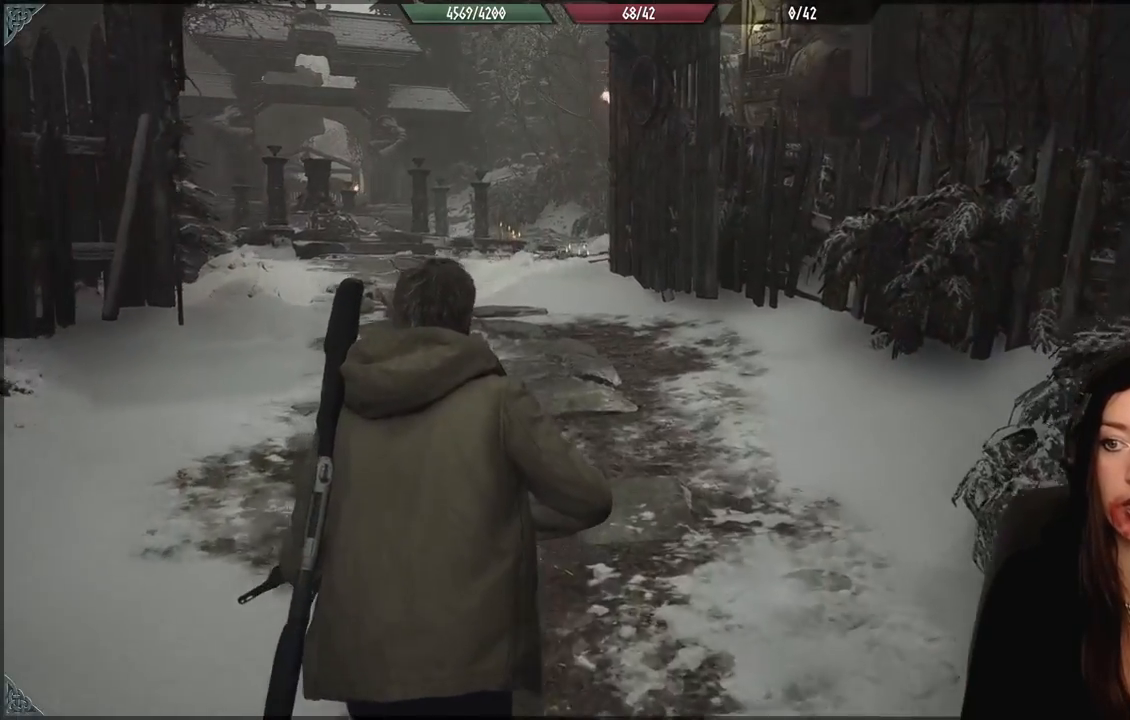
{"dt_ms": 1000, "buttons": [], "left_stick": "up-left", "right_stick": "center", "events": [[100, "right_stick", "up-left"], [317, "right_stick", "center"], [450, "L3", "down"], [633, "L3", "up"]]}
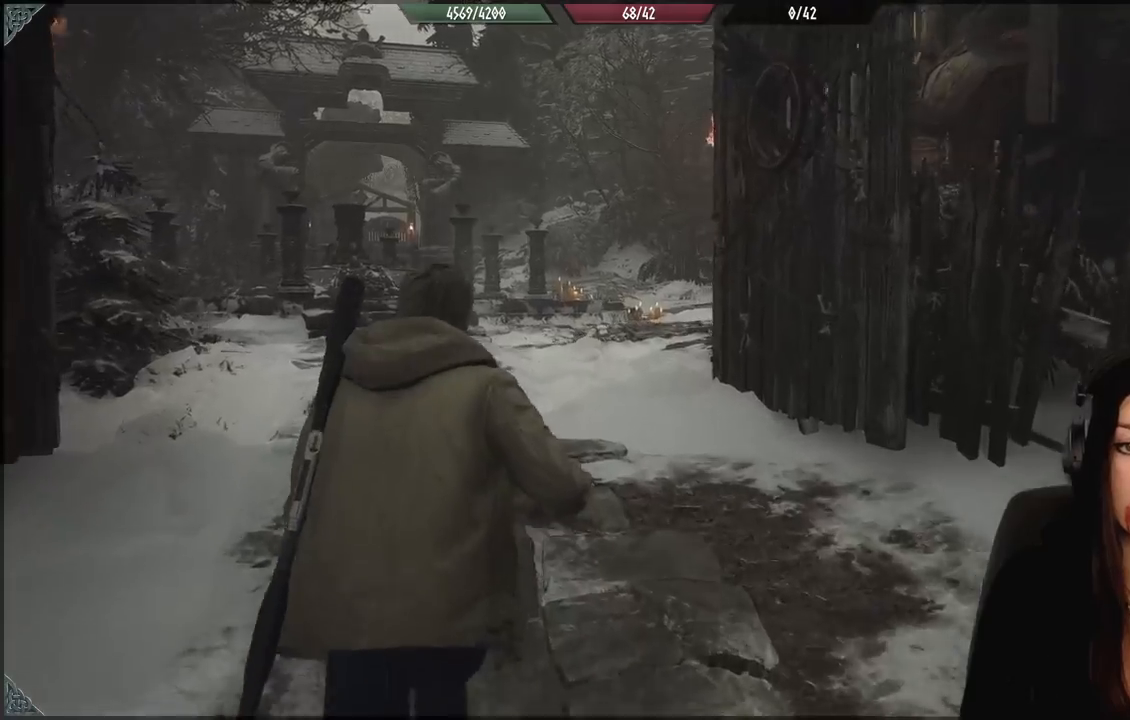
{"dt_ms": 500, "buttons": [], "left_stick": "up-left", "right_stick": "center", "events": [[183, "right_stick", "down"], [383, "right_stick", "center"]]}
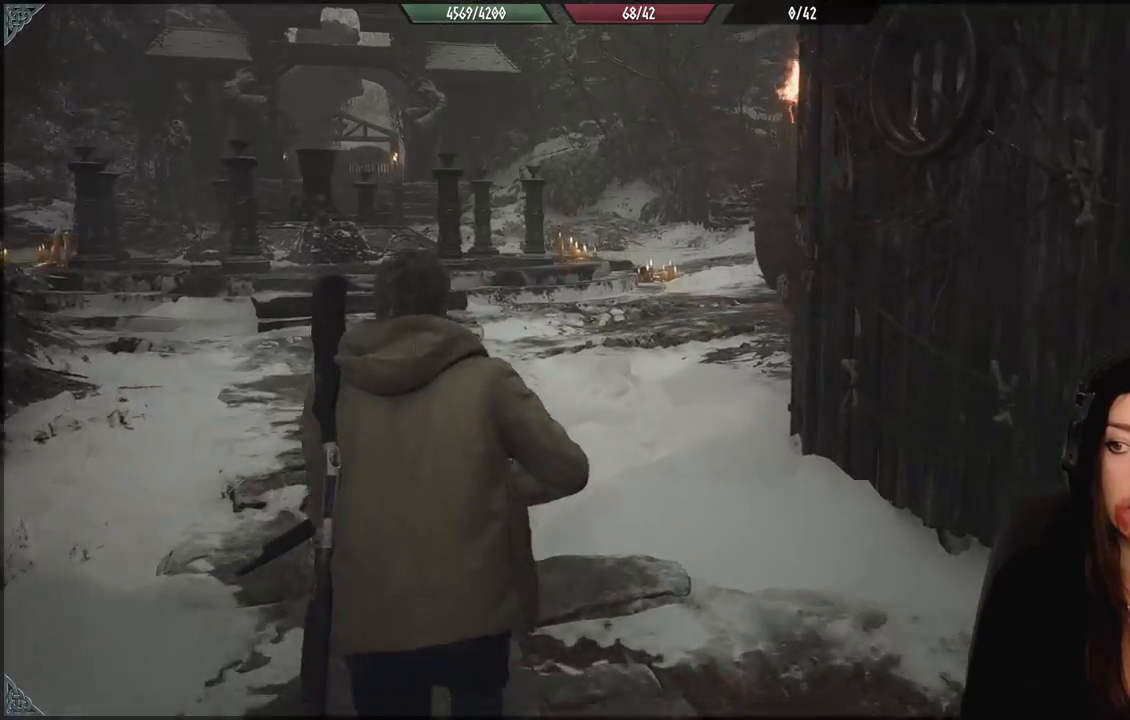
{"dt_ms": 500, "buttons": [], "left_stick": "up-left", "right_stick": "center", "events": []}
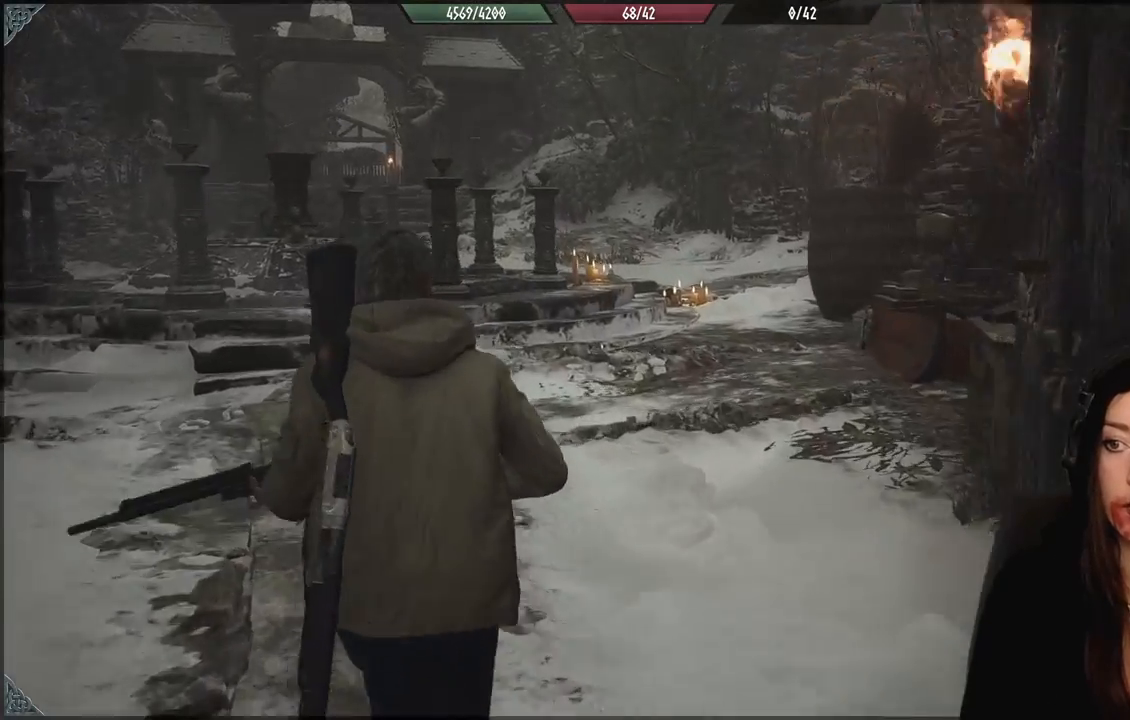
{"dt_ms": 500, "buttons": [], "left_stick": "up-left", "right_stick": "right", "events": [[50, "right_stick", "right"]]}
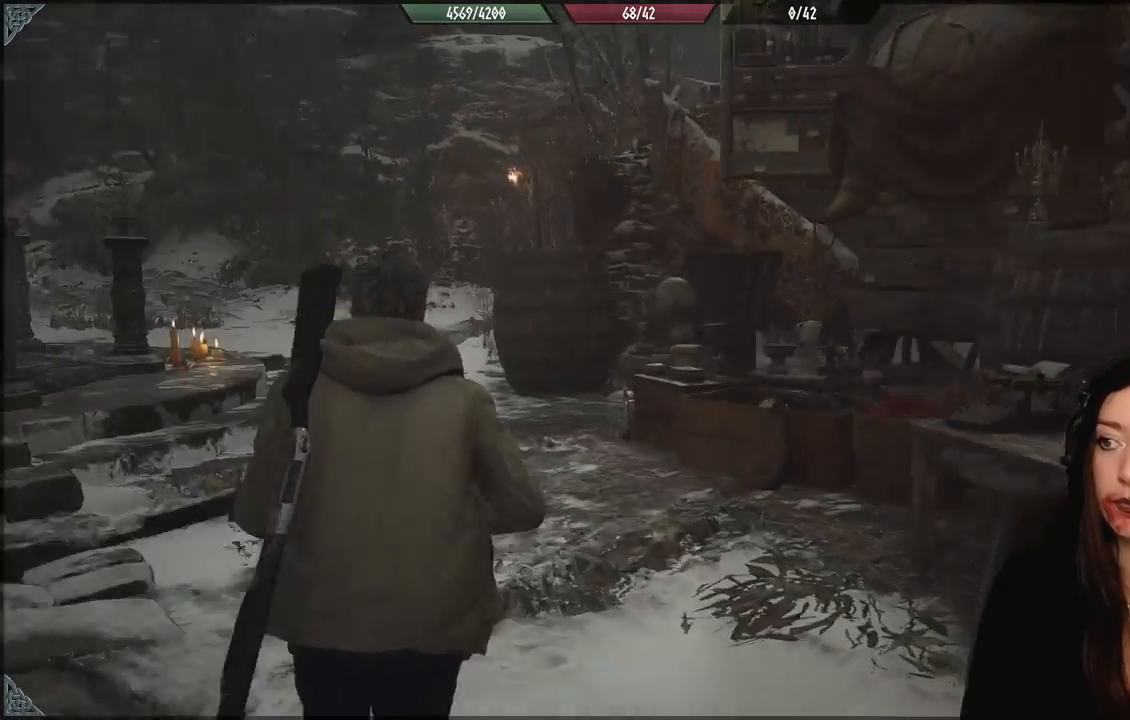
{"dt_ms": 500, "buttons": [], "left_stick": "up-left", "right_stick": "center", "events": [[83, "right_stick", "center"]]}
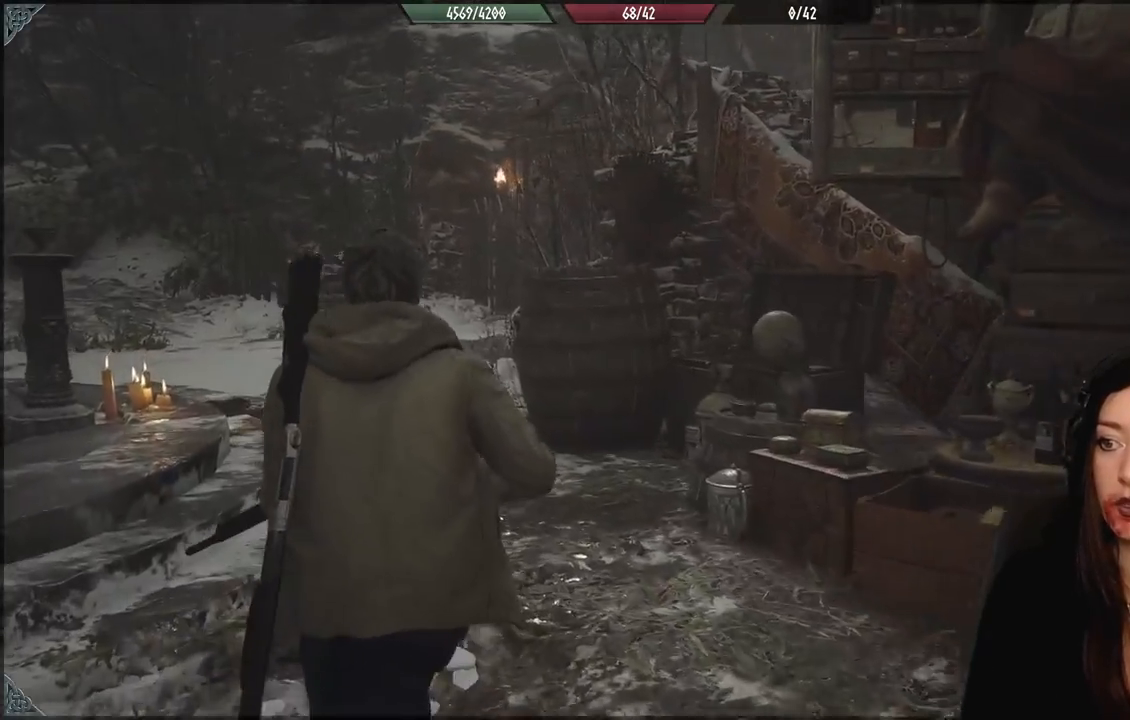
{"dt_ms": 500, "buttons": [], "left_stick": "up-left", "right_stick": "center", "events": [[67, "right_stick", "left"], [233, "right_stick", "center"]]}
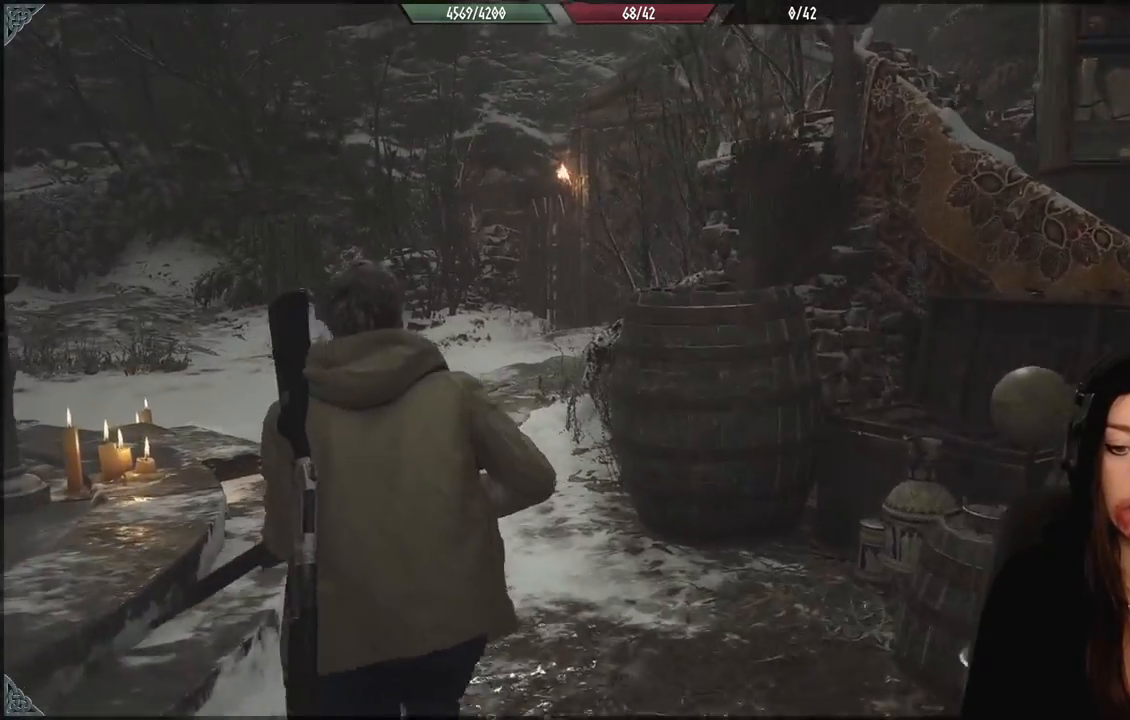
{"dt_ms": 500, "buttons": [], "left_stick": "up-left", "right_stick": "center", "events": []}
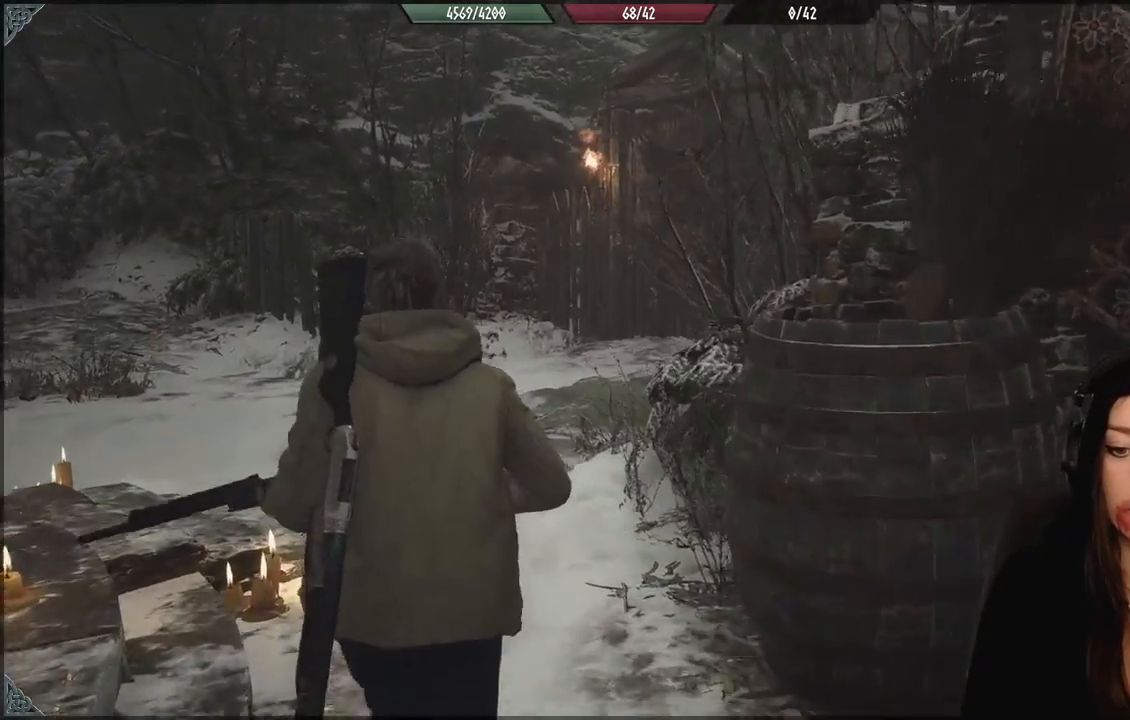
{"dt_ms": 500, "buttons": [], "left_stick": "up-left", "right_stick": "center", "events": [[83, "right_stick", "up-right"], [233, "right_stick", "center"]]}
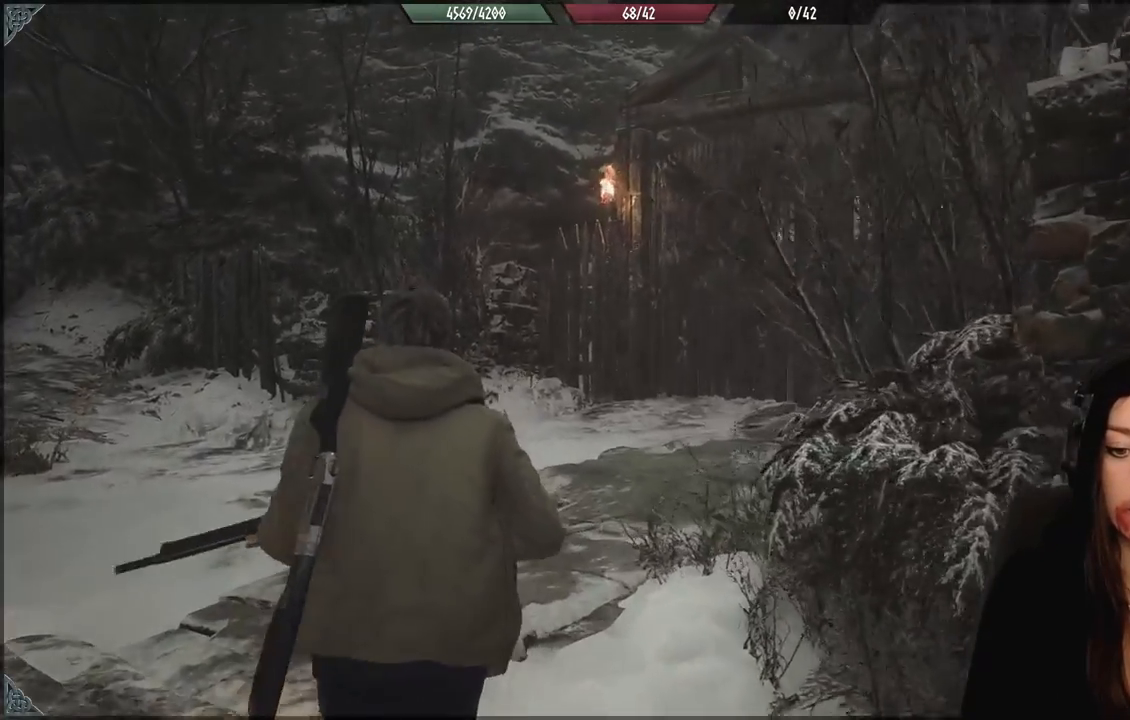
{"dt_ms": 500, "buttons": [], "left_stick": "up-left", "right_stick": "right", "events": [[300, "right_stick", "down-right"], [367, "right_stick", "right"]]}
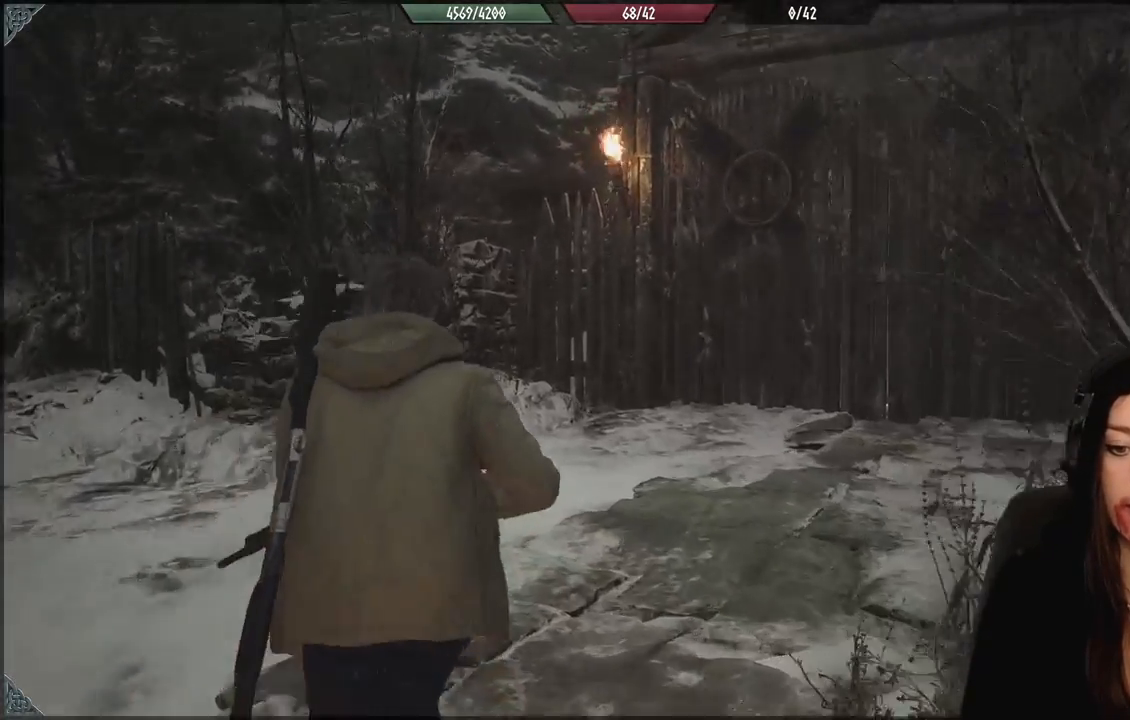
{"dt_ms": 500, "buttons": [], "left_stick": "up-left", "right_stick": "center", "events": [[333, "right_stick", "center"]]}
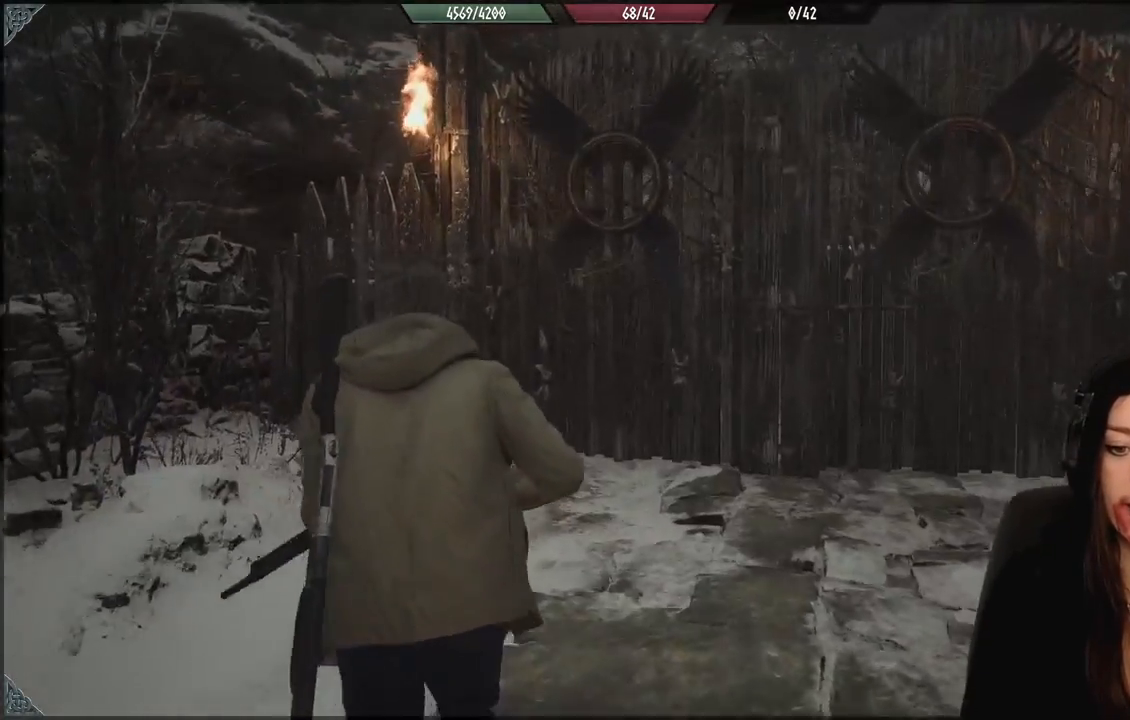
{"dt_ms": 500, "buttons": [], "left_stick": "up", "right_stick": "center", "events": [[17, "right_stick", "right"], [117, "left_stick", "up"], [367, "right_stick", "center"]]}
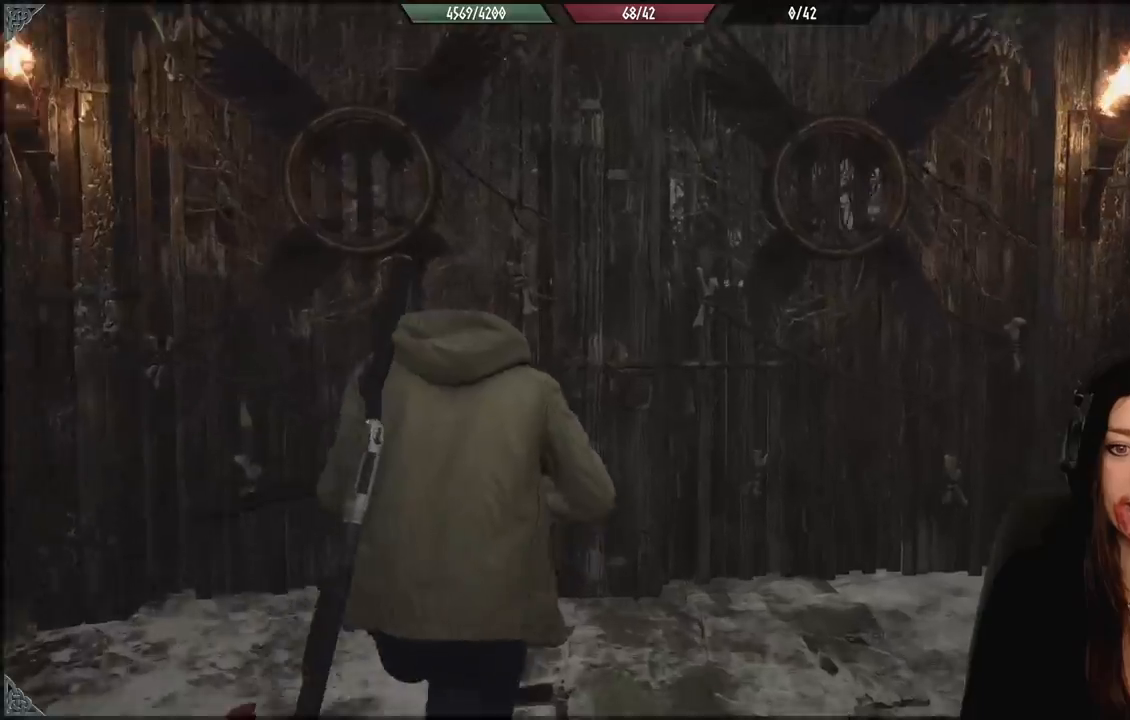
{"dt_ms": 500, "buttons": [], "left_stick": "up", "right_stick": "center", "events": []}